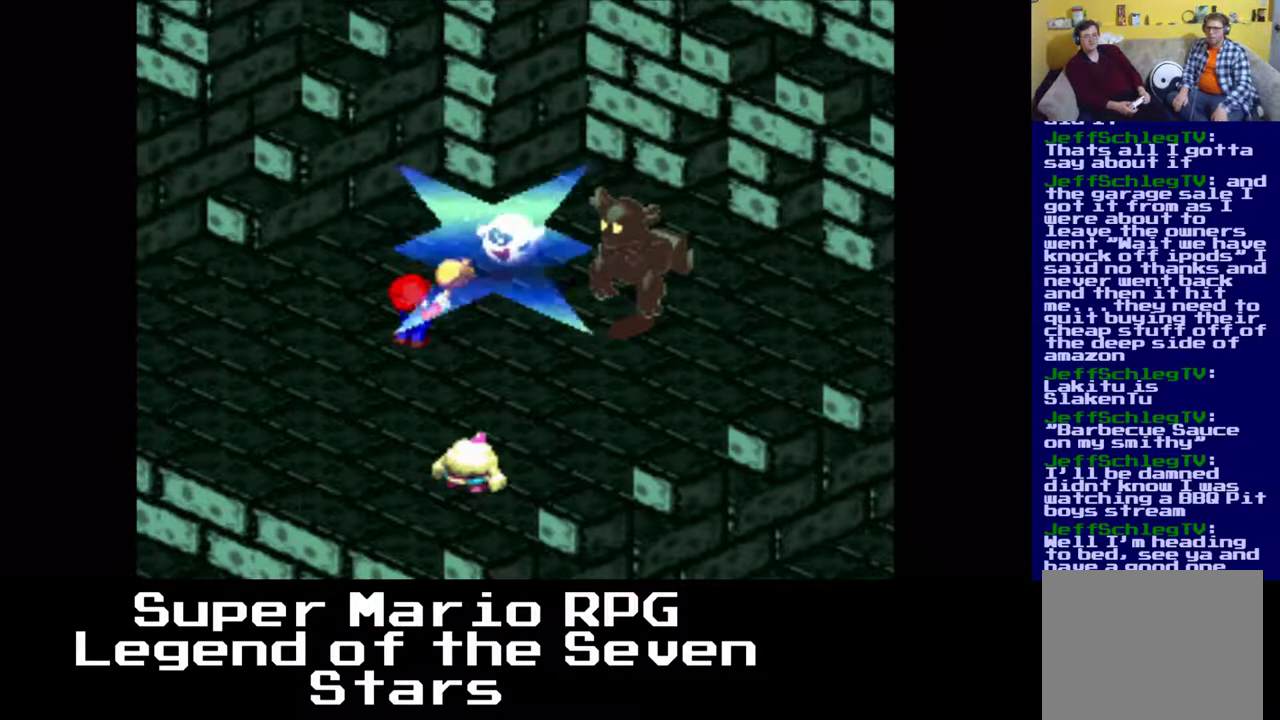
Gameplay with a controller (Xbox layout); each line is a JSON object with the inputs held at the frame after it. "events" lists button and stick changes between this image and that frame as [ms after this image, input, new state], when the widget could be followed in between. Not read: L3 R3 right_stick.
{"buttons": [], "left_stick": "center", "events": []}
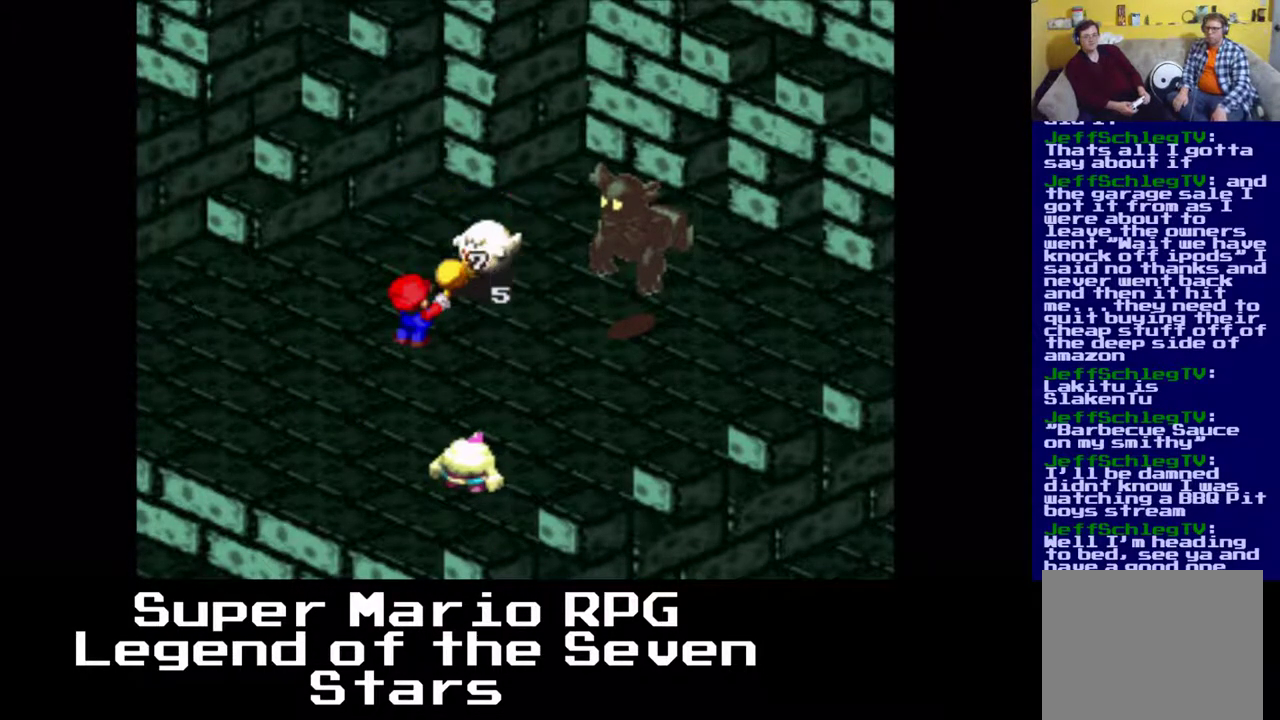
{"buttons": [], "left_stick": "center", "events": []}
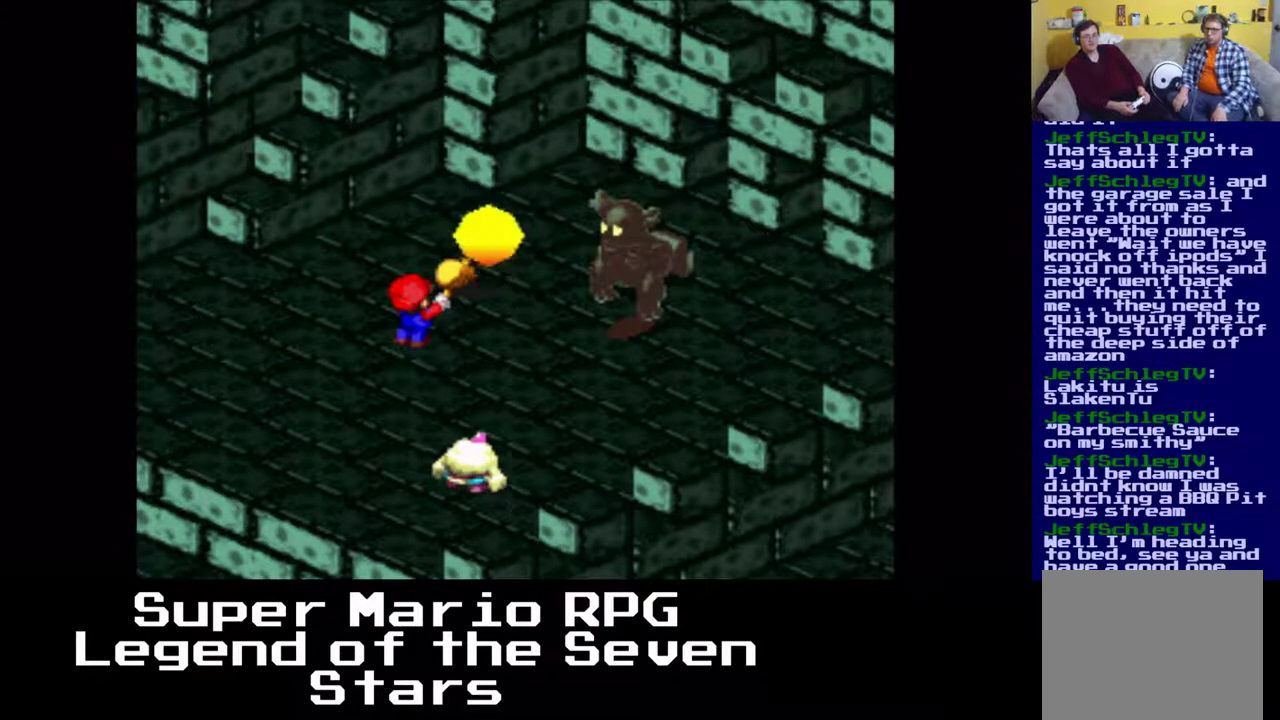
{"buttons": [], "left_stick": "center", "events": []}
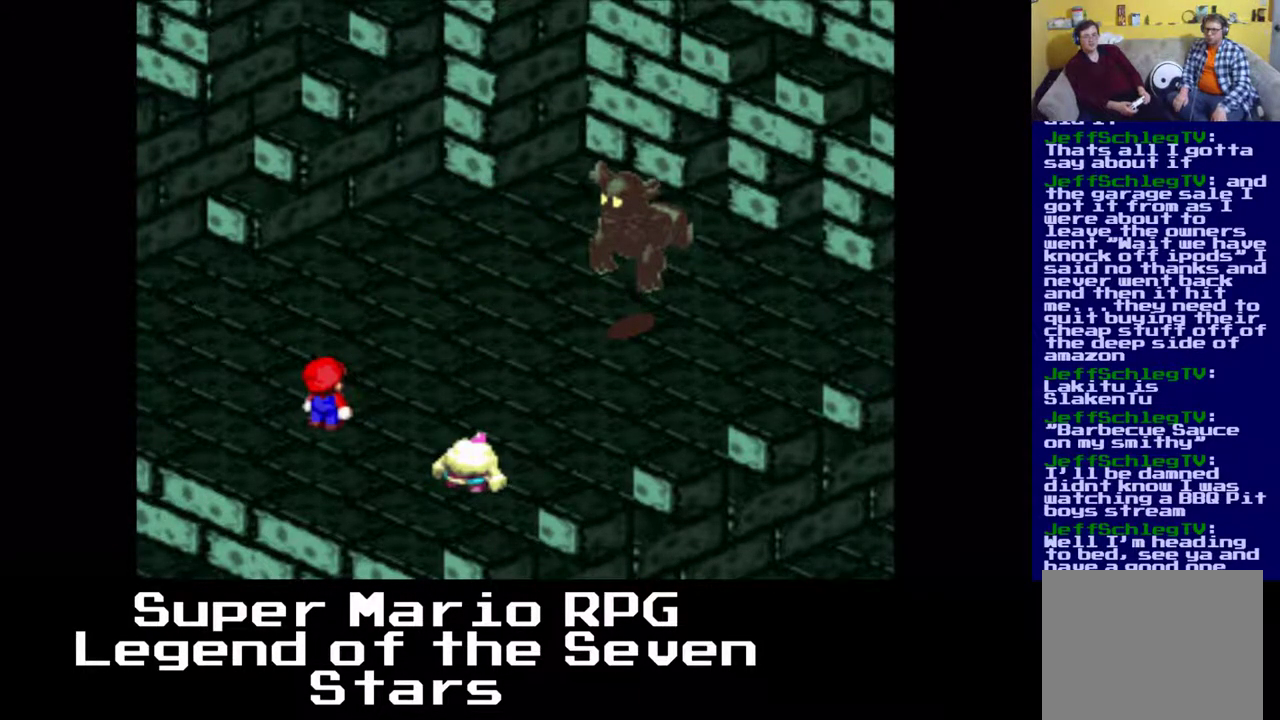
{"buttons": [], "left_stick": "center", "events": []}
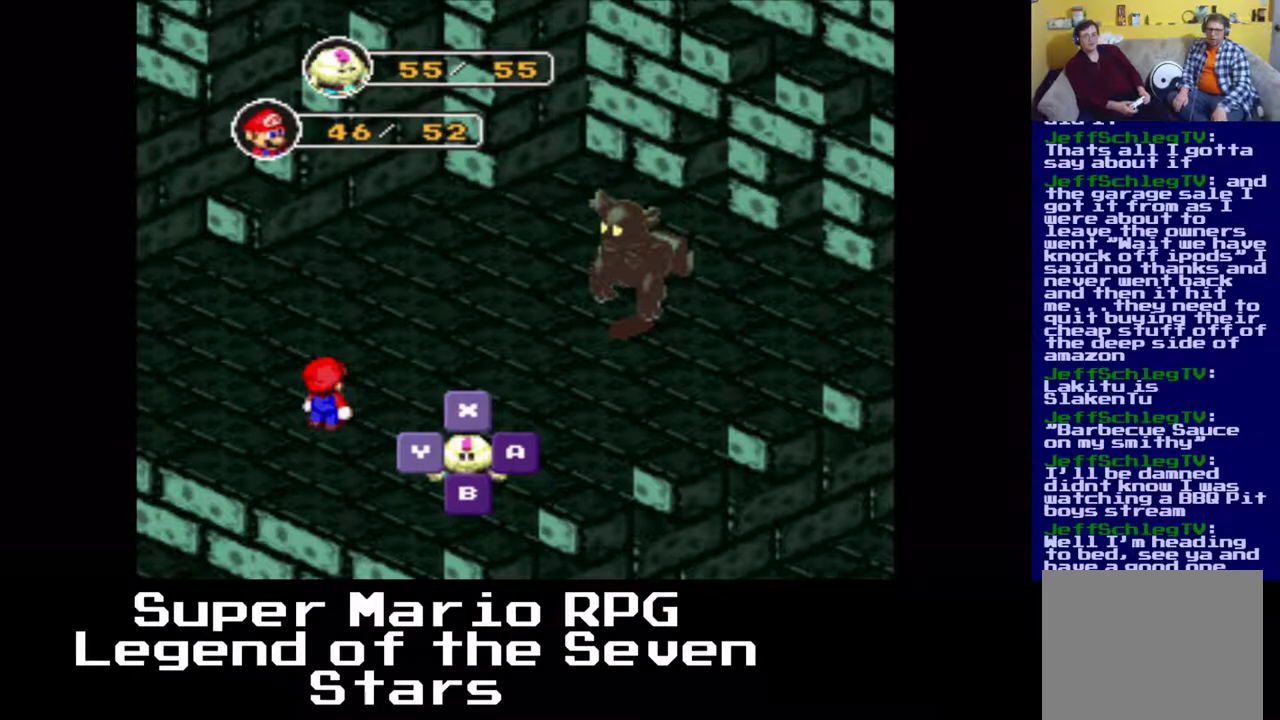
{"buttons": [], "left_stick": "center", "events": []}
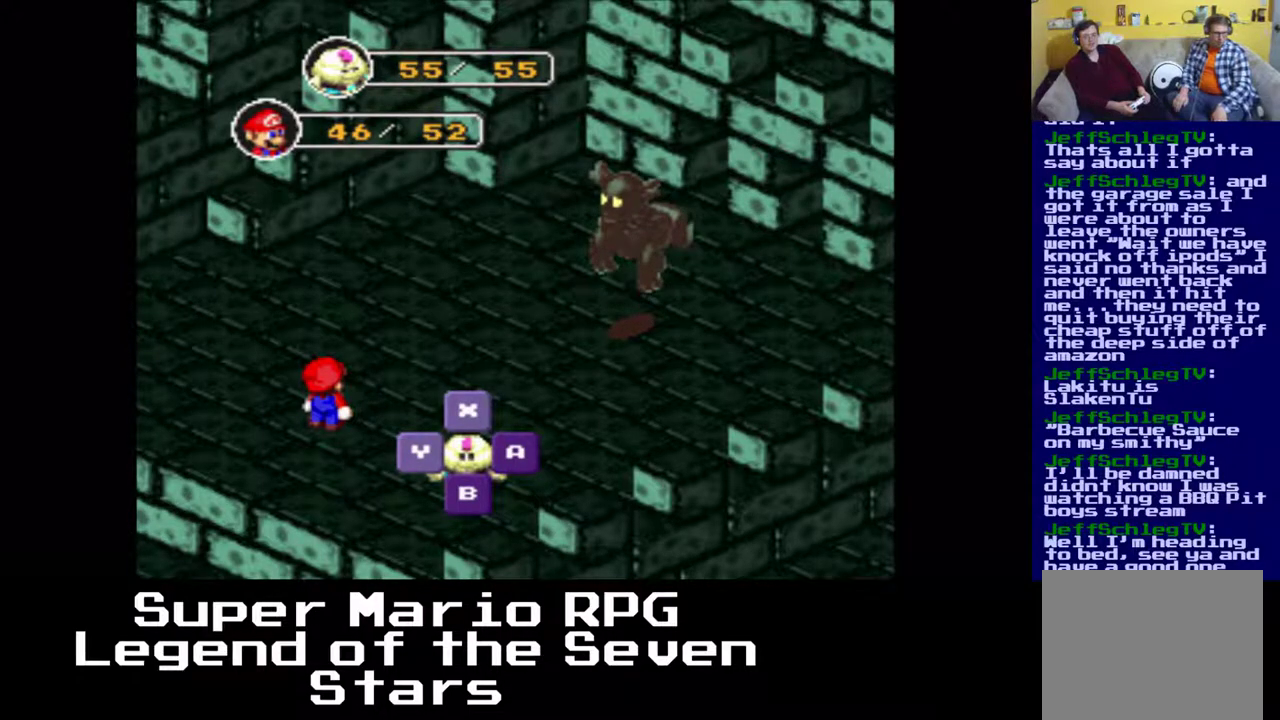
{"buttons": [], "left_stick": "center", "events": []}
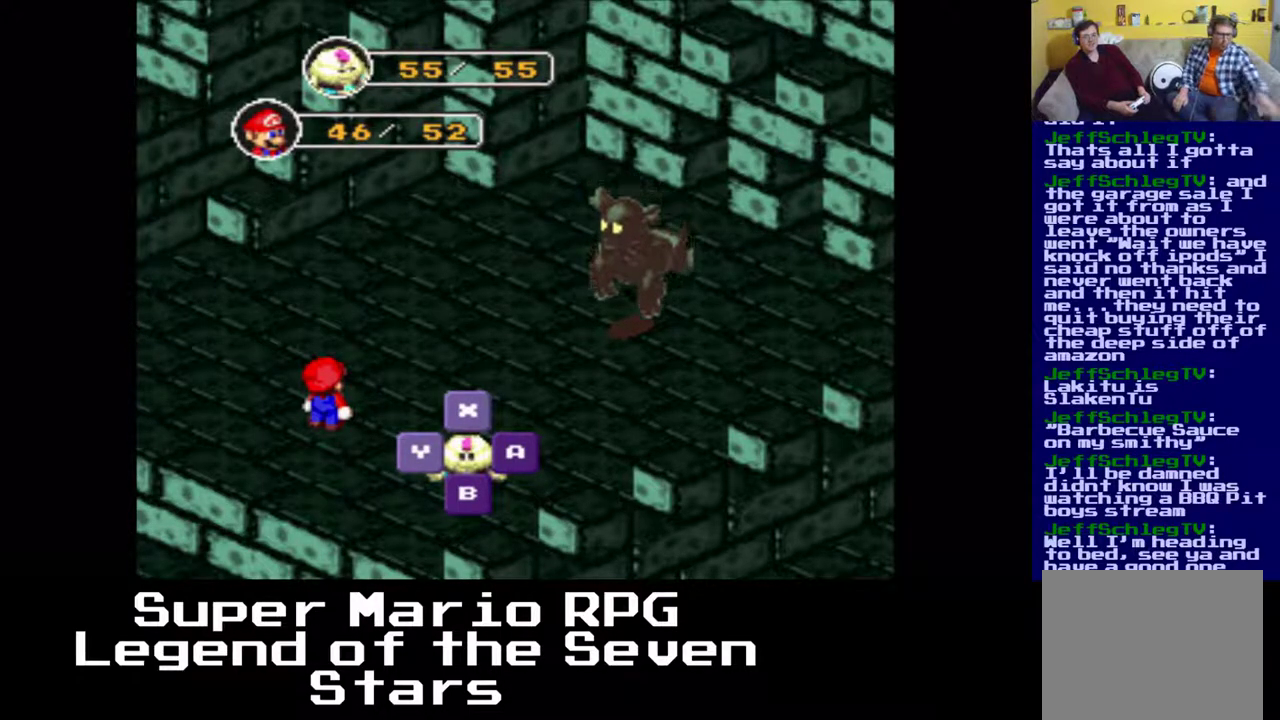
{"buttons": [], "left_stick": "center", "events": [[17, "B", "down"], [150, "B", "up"]]}
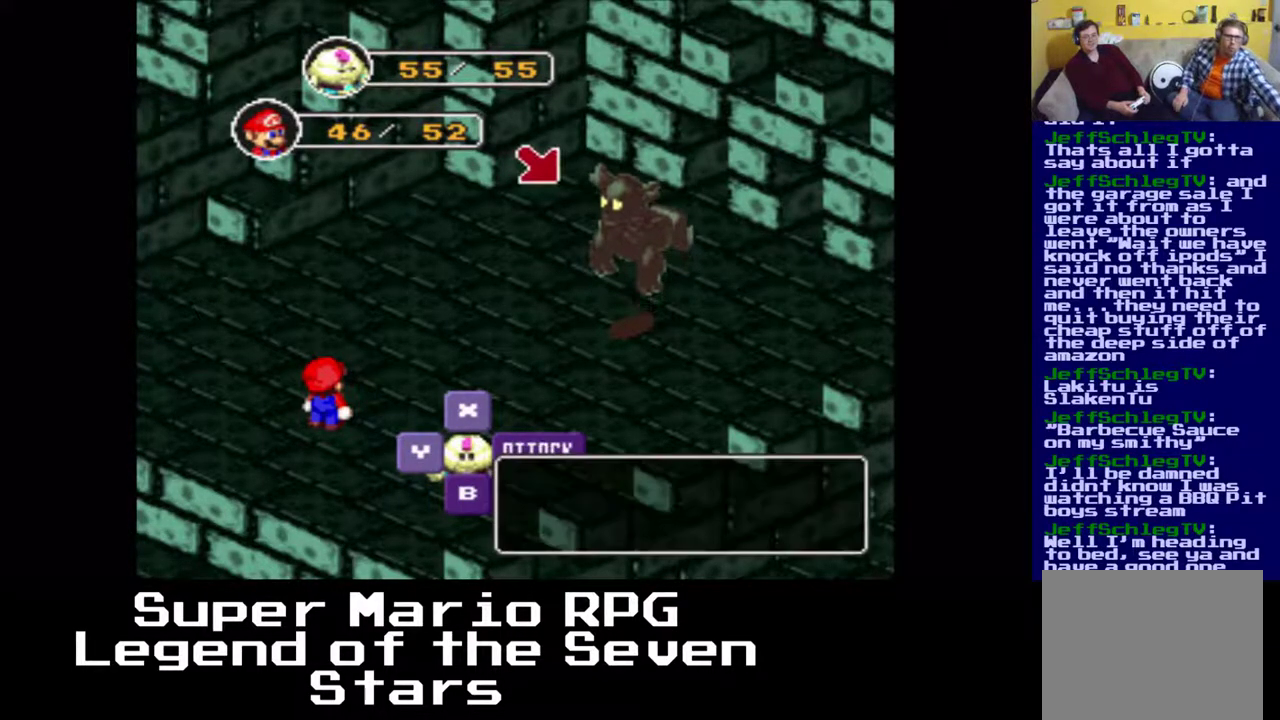
{"buttons": [], "left_stick": "center", "events": [[33, "B", "down"], [183, "B", "up"]]}
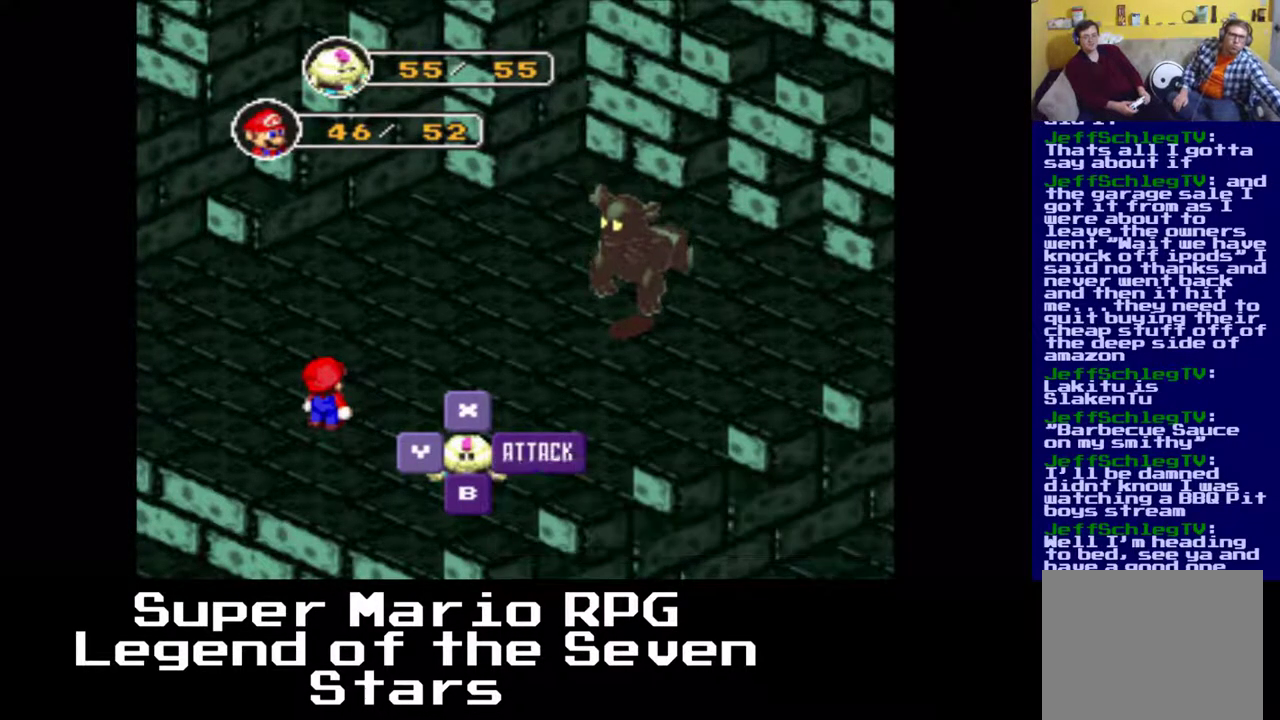
{"buttons": [], "left_stick": "center", "events": [[300, "B", "down"], [433, "B", "up"]]}
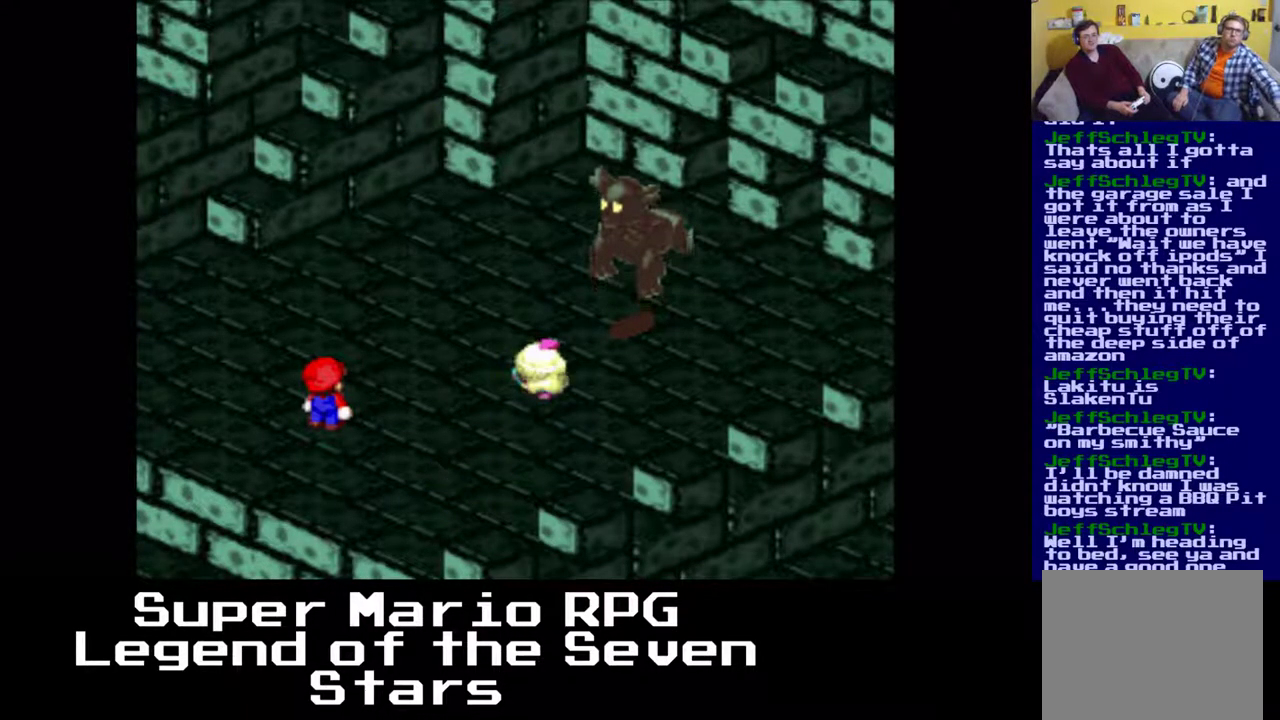
{"buttons": [], "left_stick": "center", "events": [[233, "B", "down"], [333, "B", "up"]]}
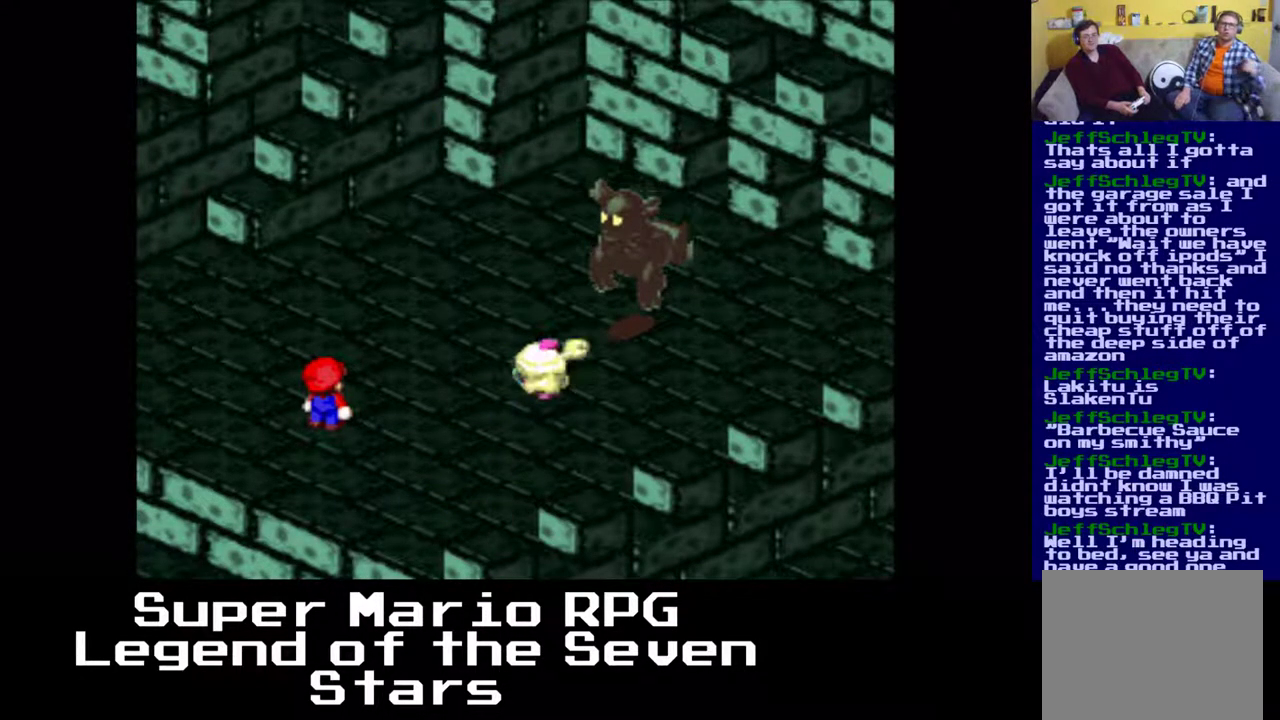
{"buttons": [], "left_stick": "center", "events": []}
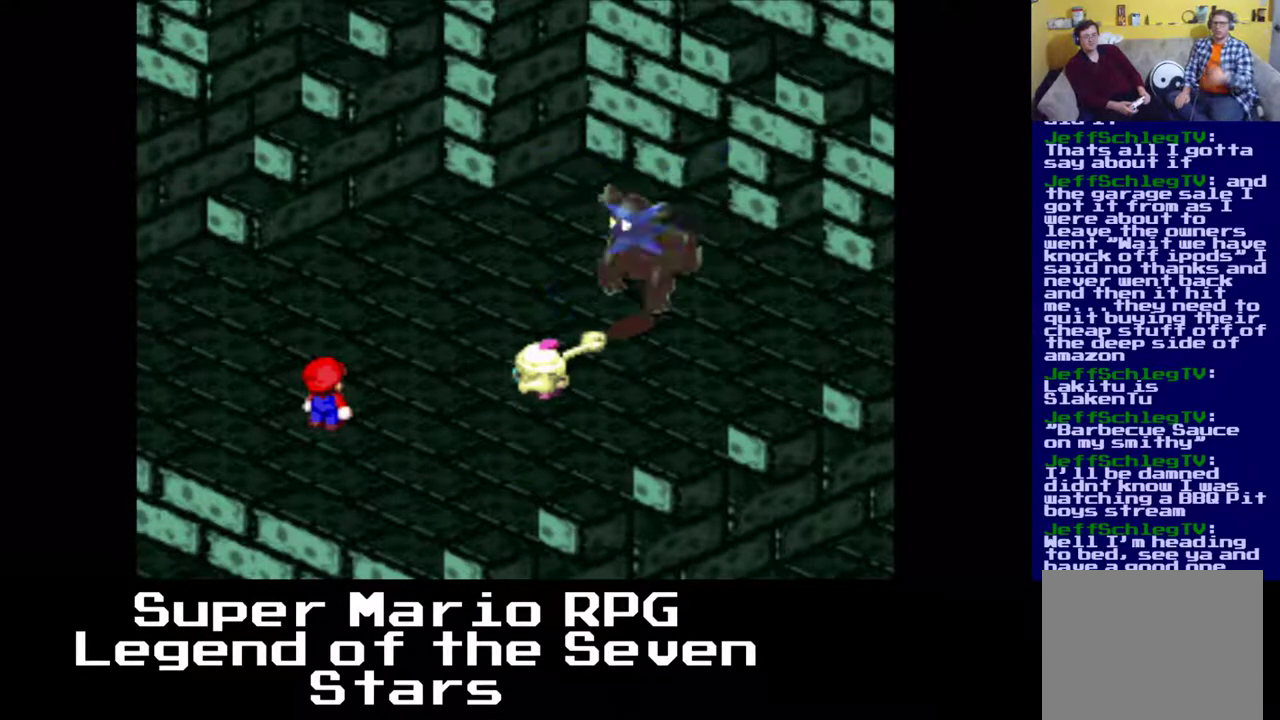
{"buttons": [], "left_stick": "center", "events": []}
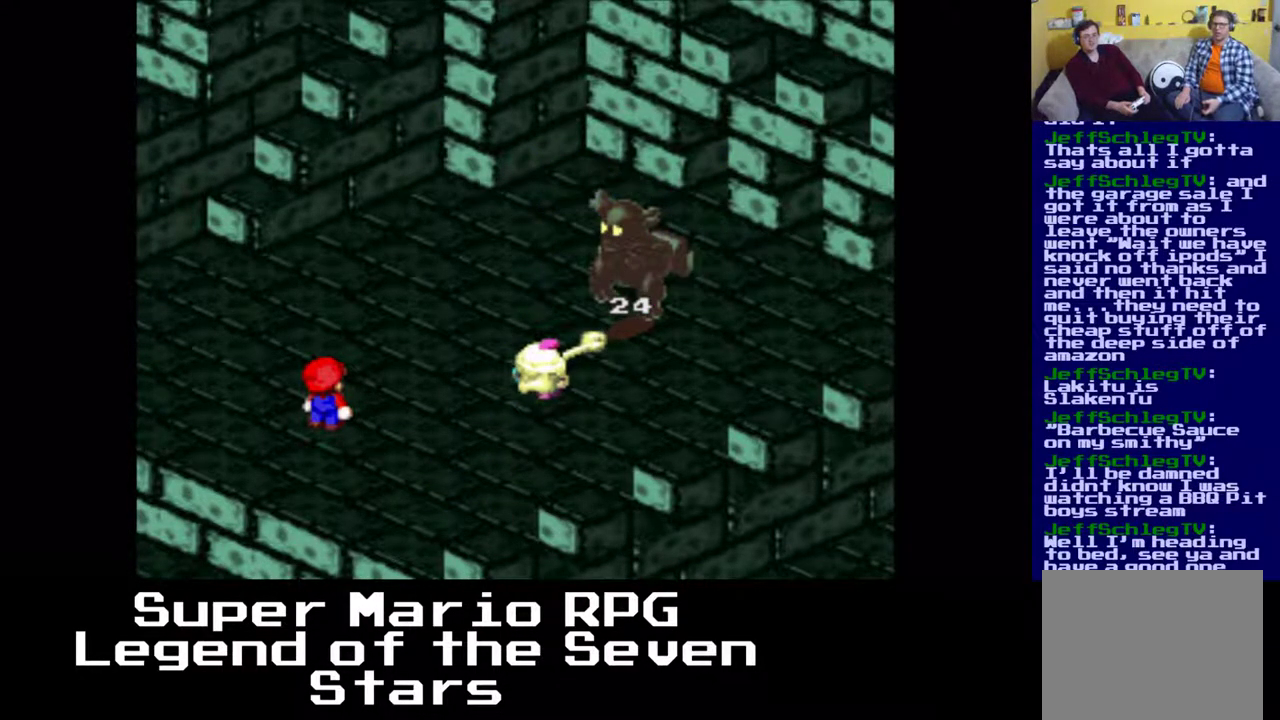
{"buttons": [], "left_stick": "center", "events": []}
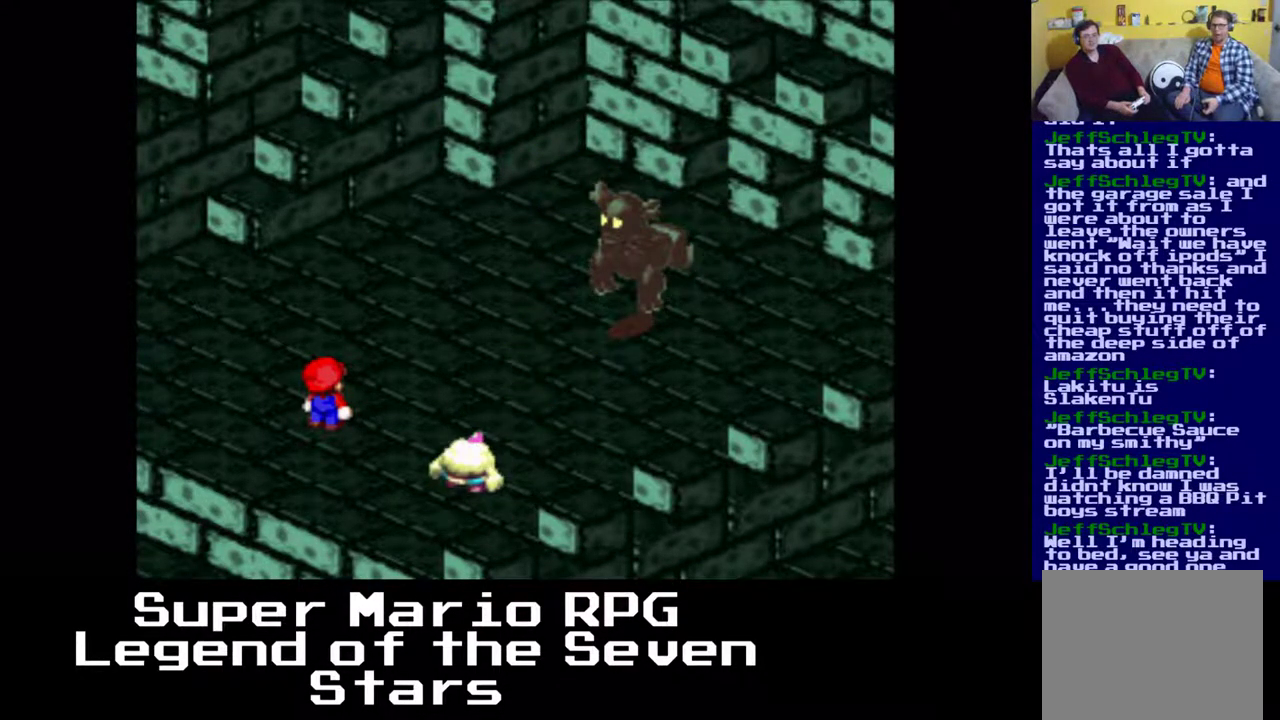
{"buttons": [], "left_stick": "center", "events": []}
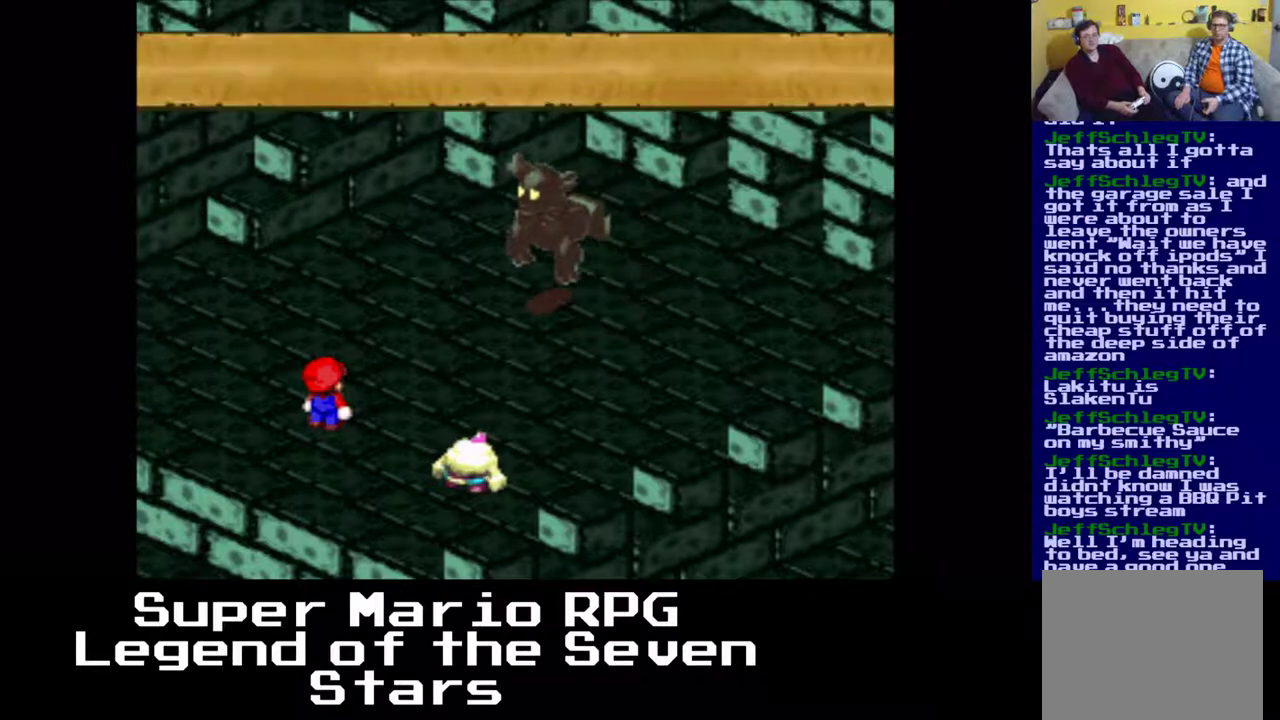
{"buttons": [], "left_stick": "center", "events": [[167, "B", "down"], [317, "B", "up"]]}
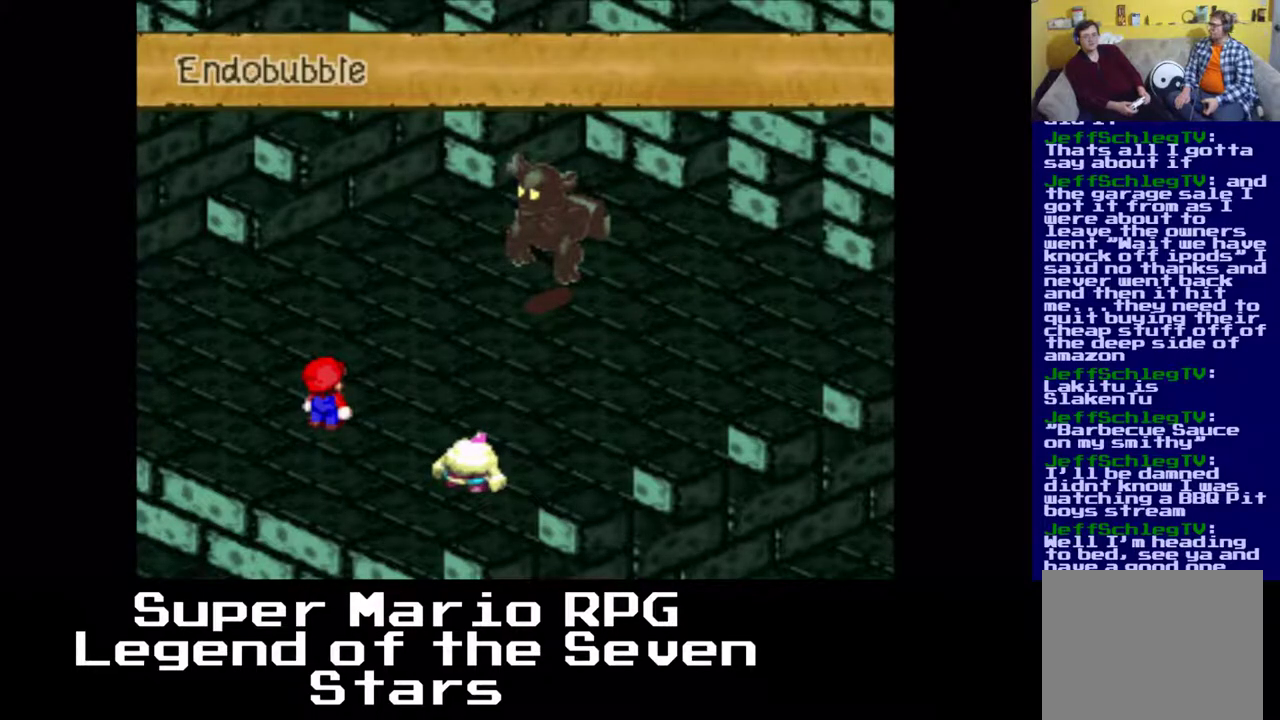
{"buttons": [], "left_stick": "center", "events": []}
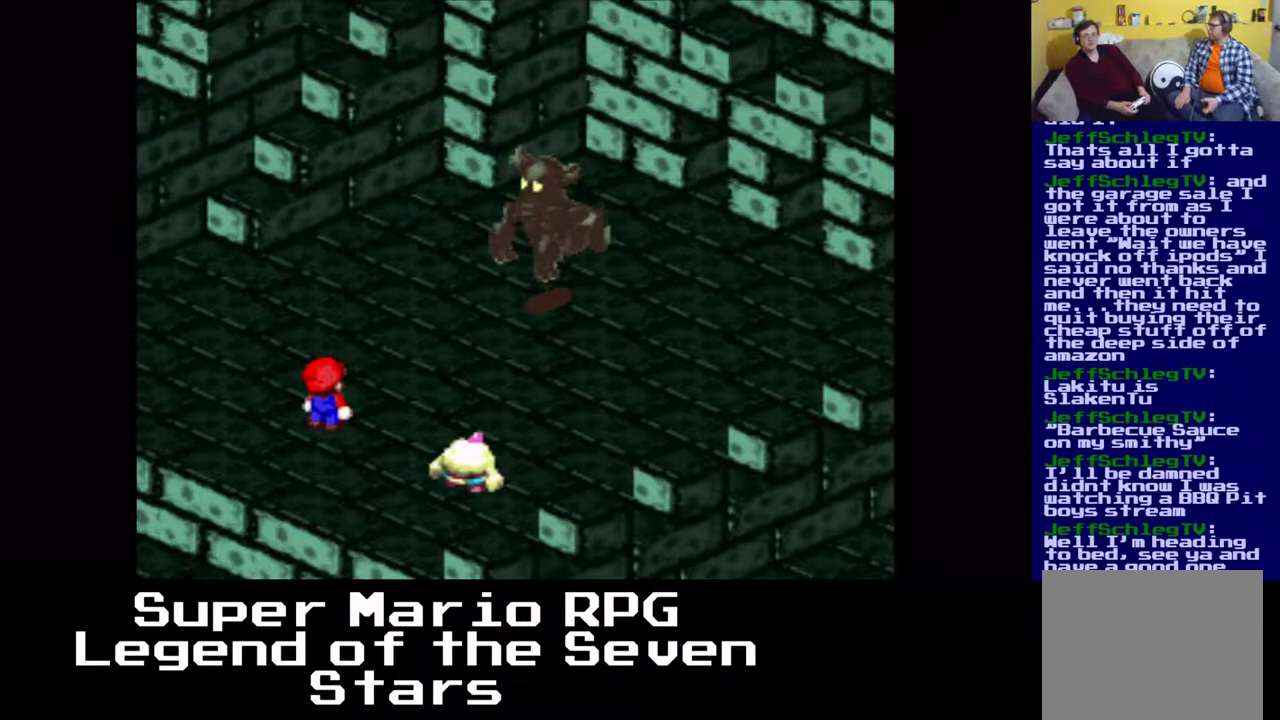
{"buttons": [], "left_stick": "center", "events": []}
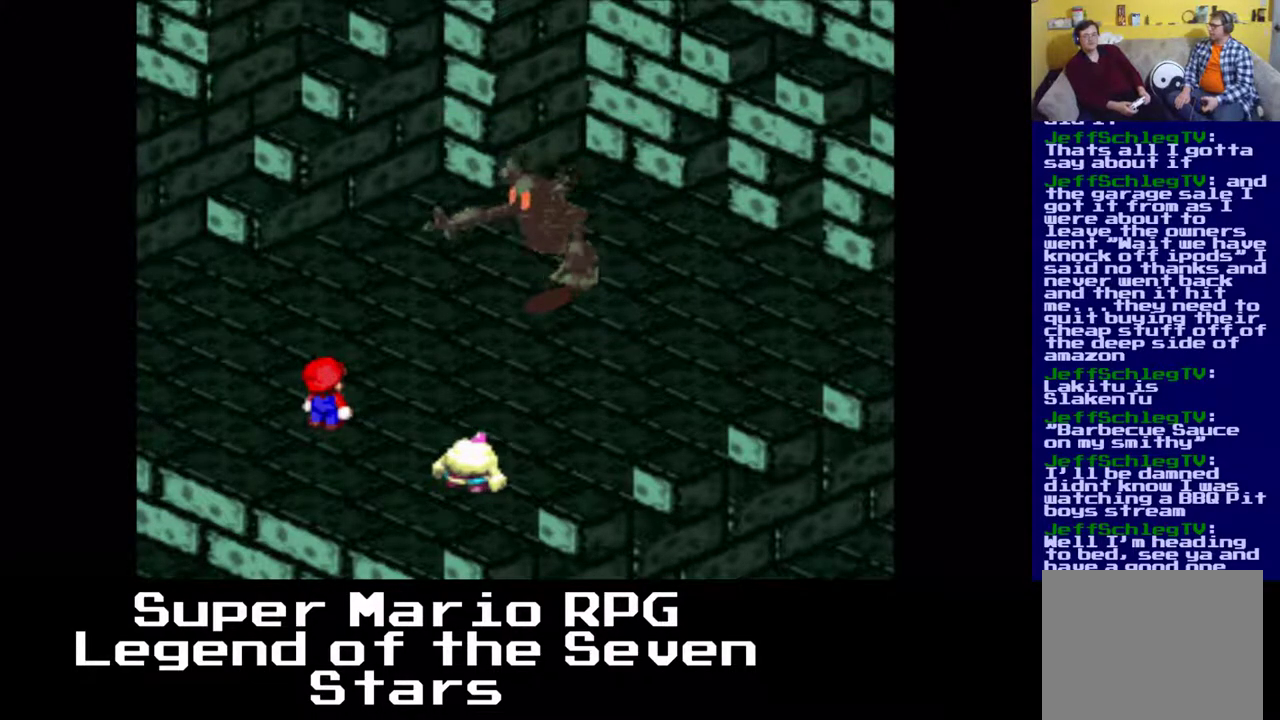
{"buttons": [], "left_stick": "center", "events": []}
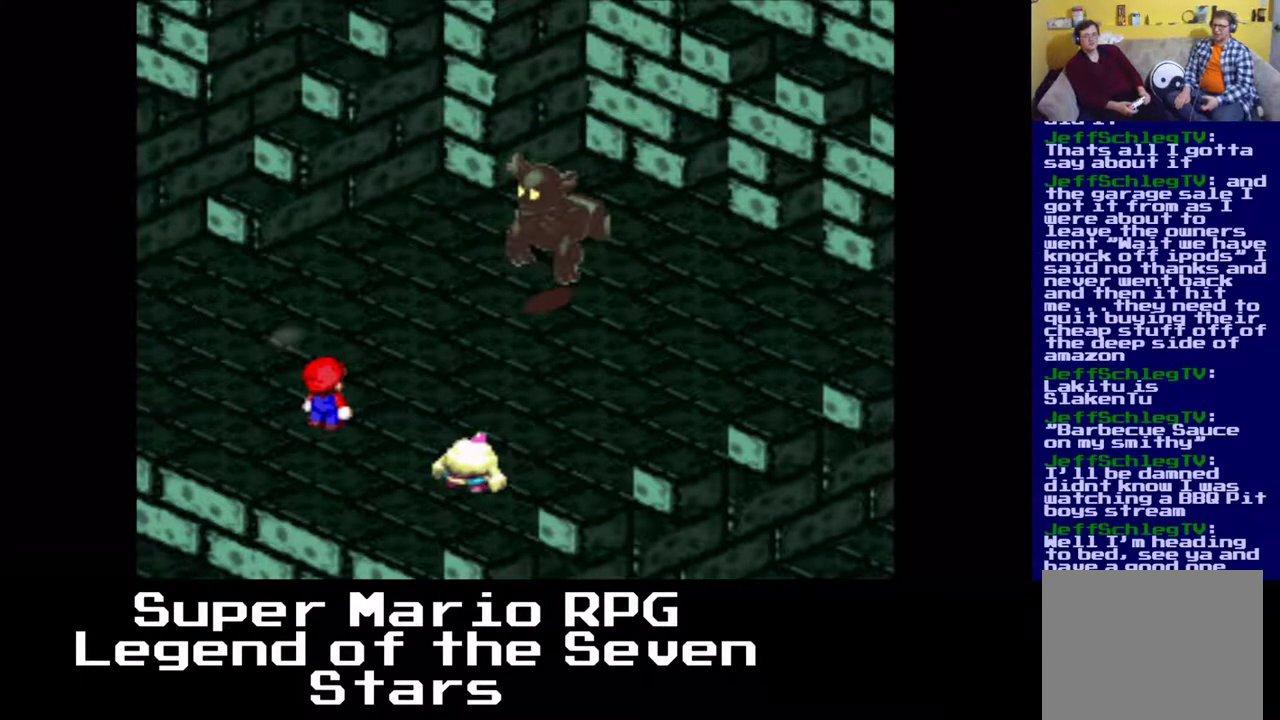
{"buttons": ["B"], "left_stick": "center", "events": [[500, "B", "down"]]}
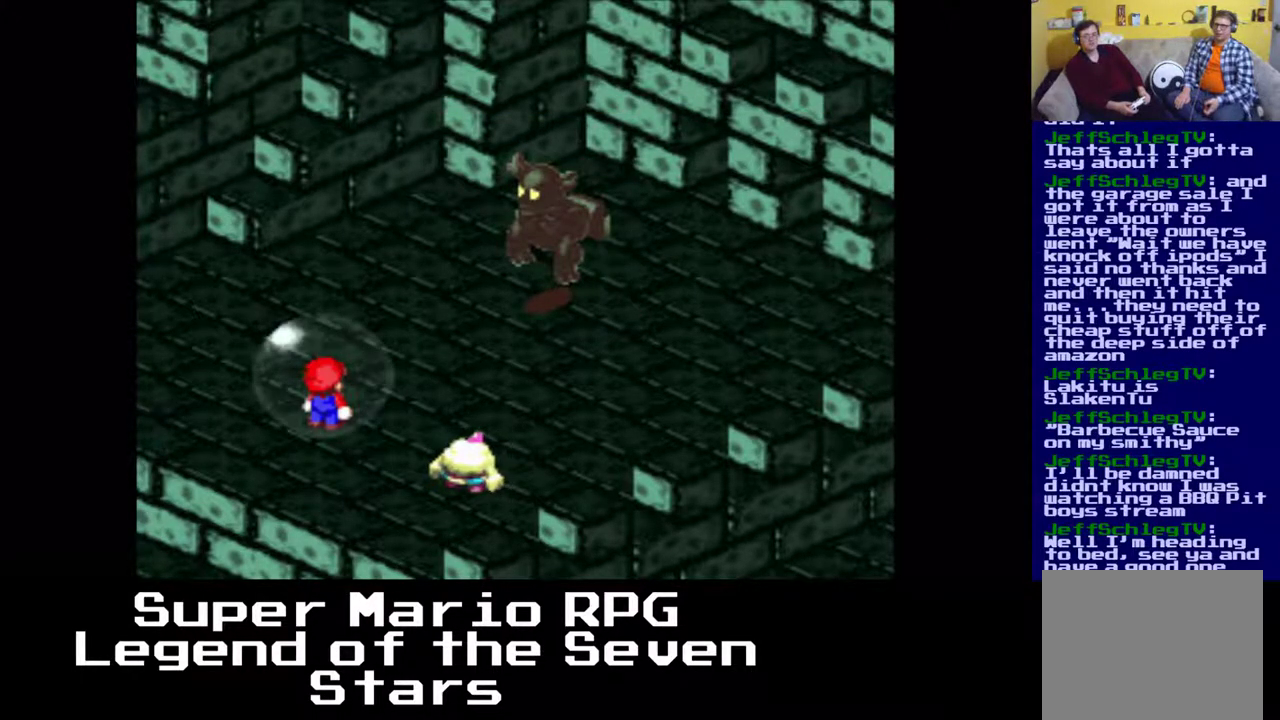
{"buttons": [], "left_stick": "center", "events": [[183, "B", "up"]]}
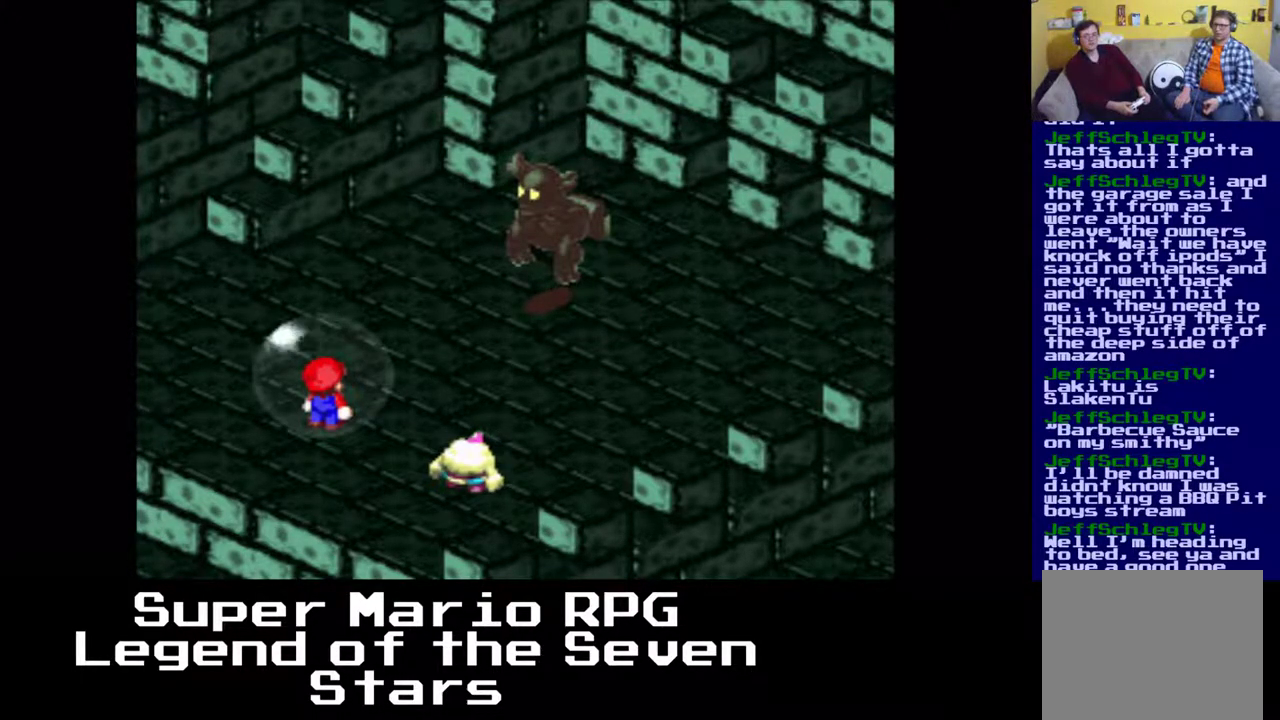
{"buttons": [], "left_stick": "center", "events": []}
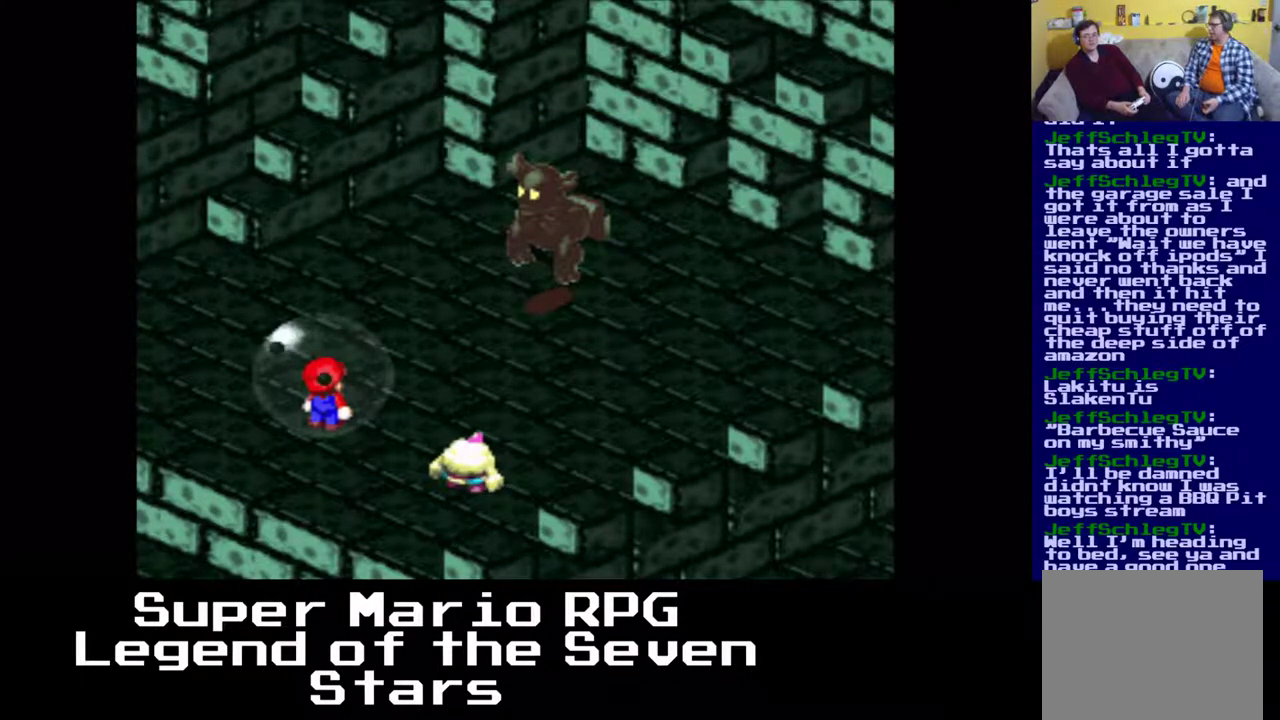
{"buttons": [], "left_stick": "center", "events": []}
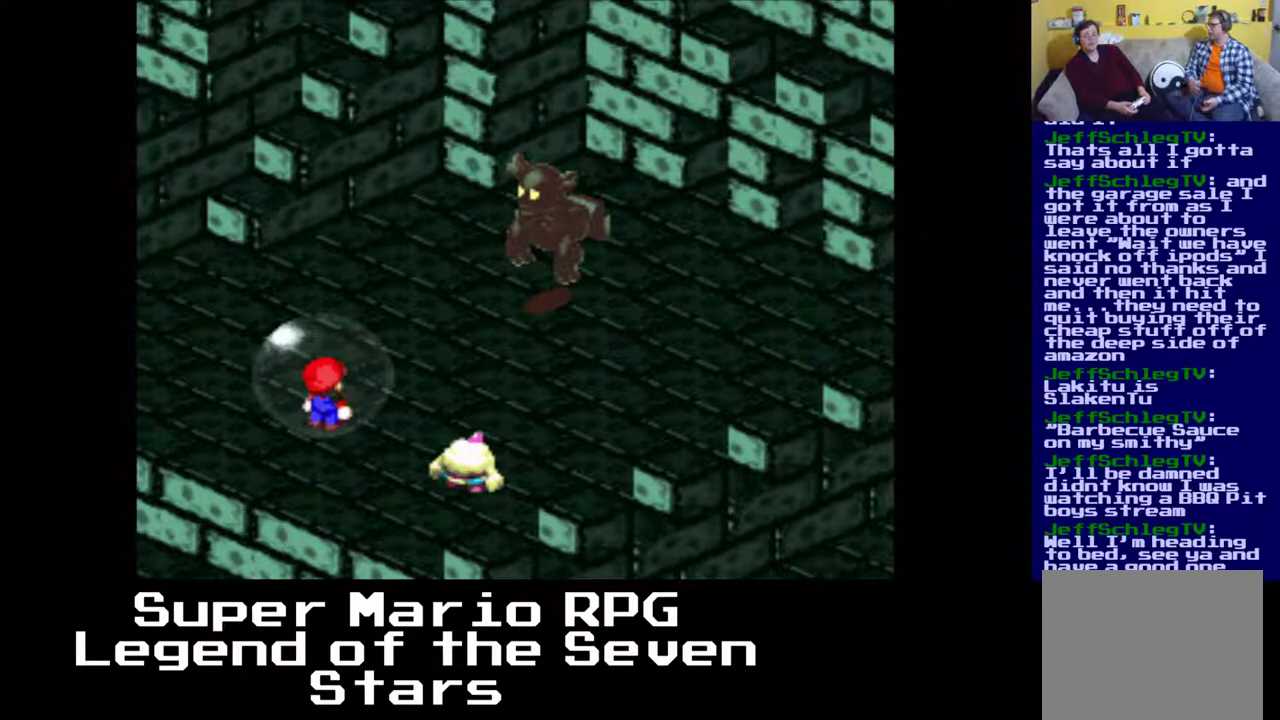
{"buttons": [], "left_stick": "center", "events": []}
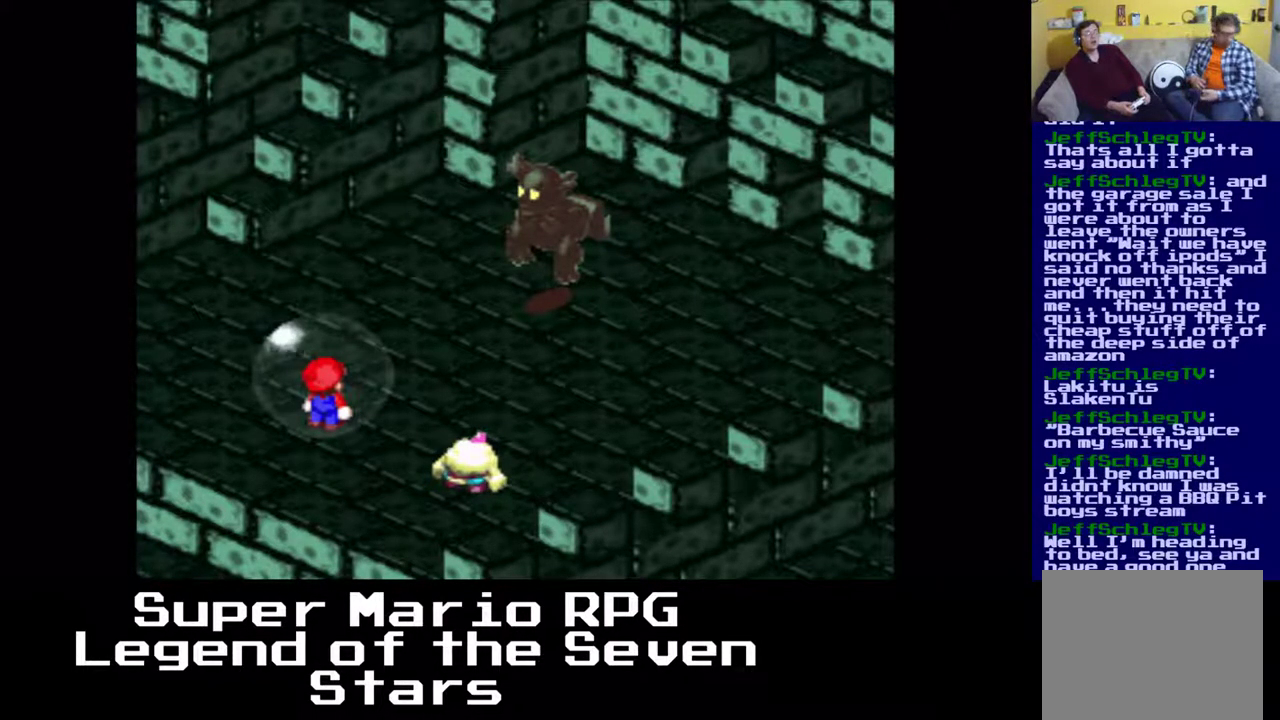
{"buttons": [], "left_stick": "center", "events": []}
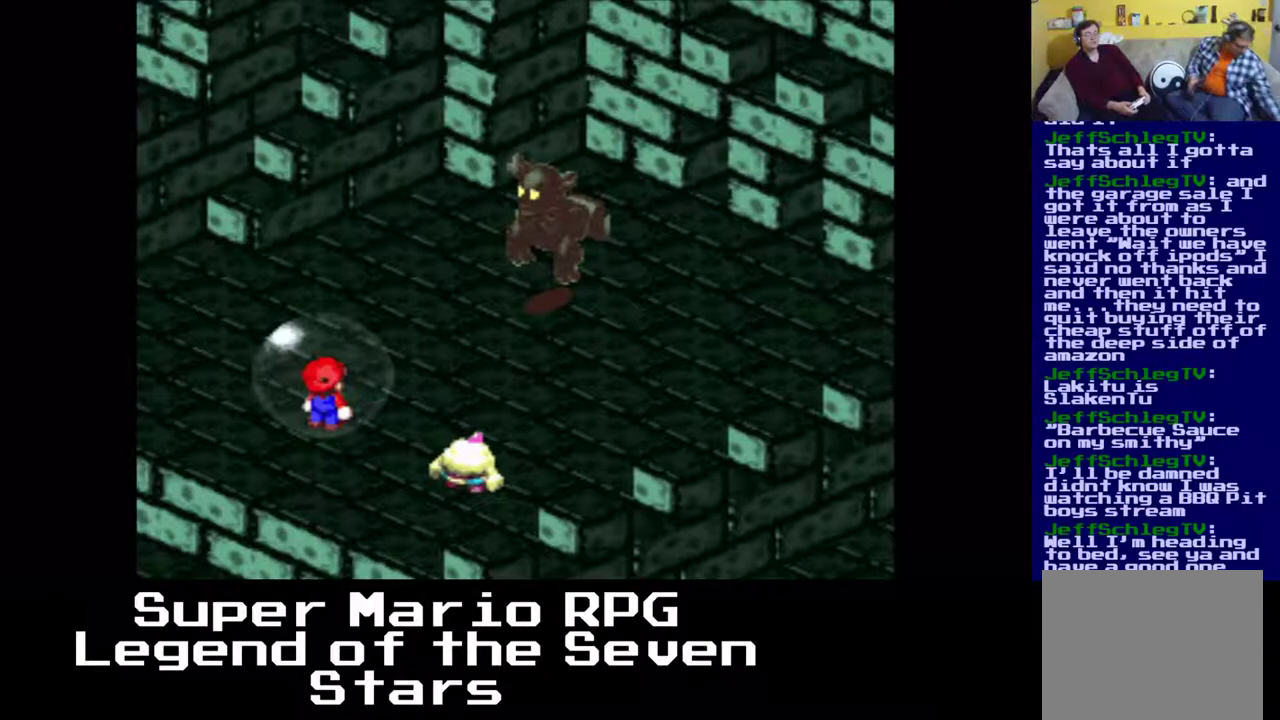
{"buttons": [], "left_stick": "center", "events": [[250, "B", "down"], [400, "B", "up"]]}
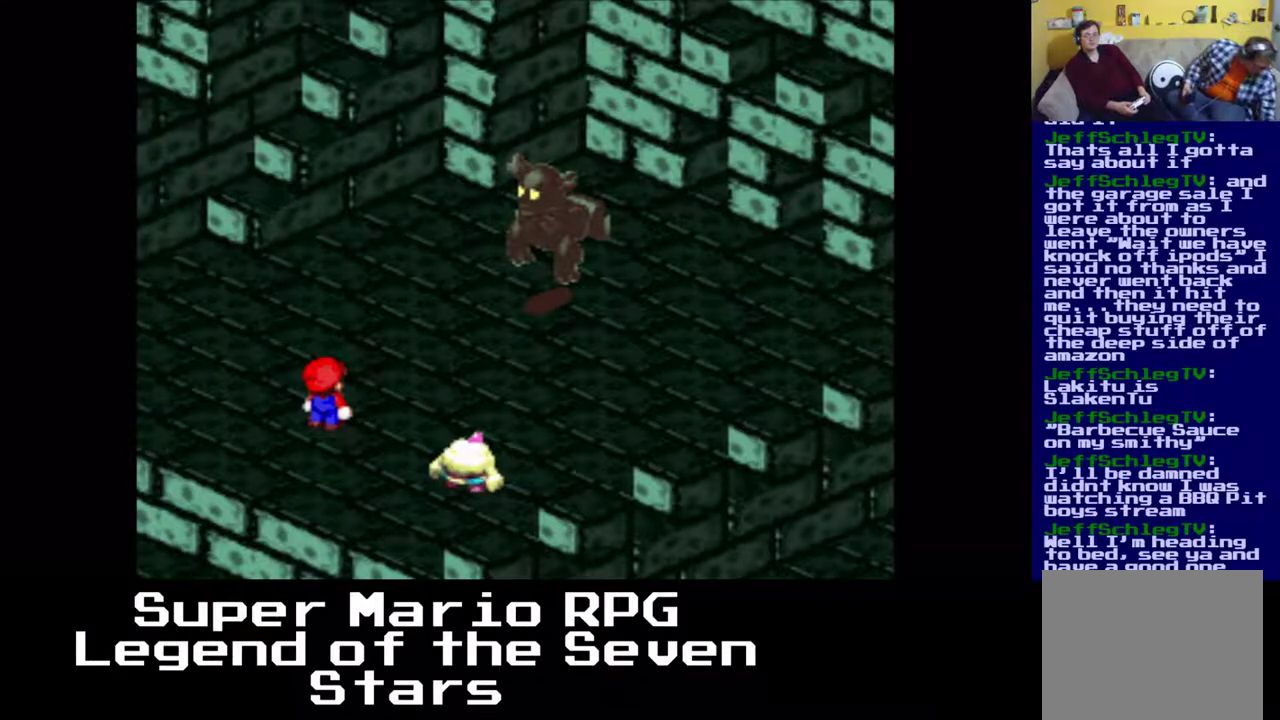
{"buttons": [], "left_stick": "center", "events": []}
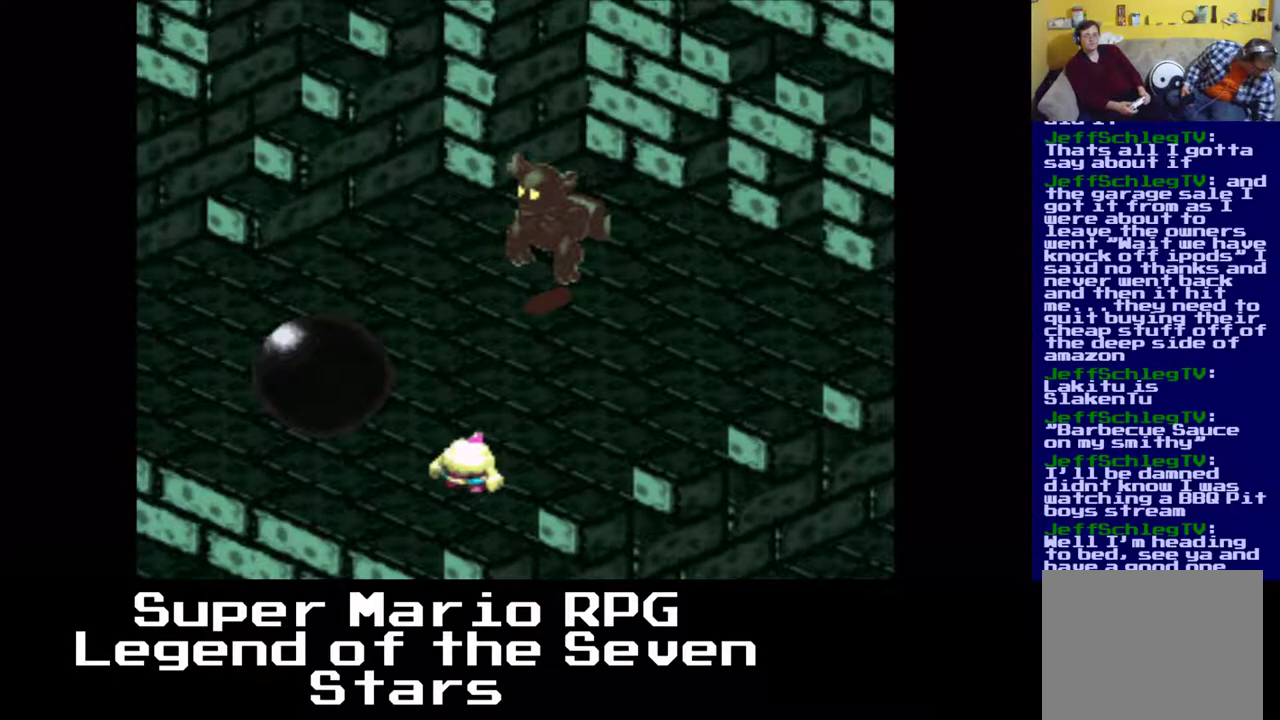
{"buttons": [], "left_stick": "center", "events": []}
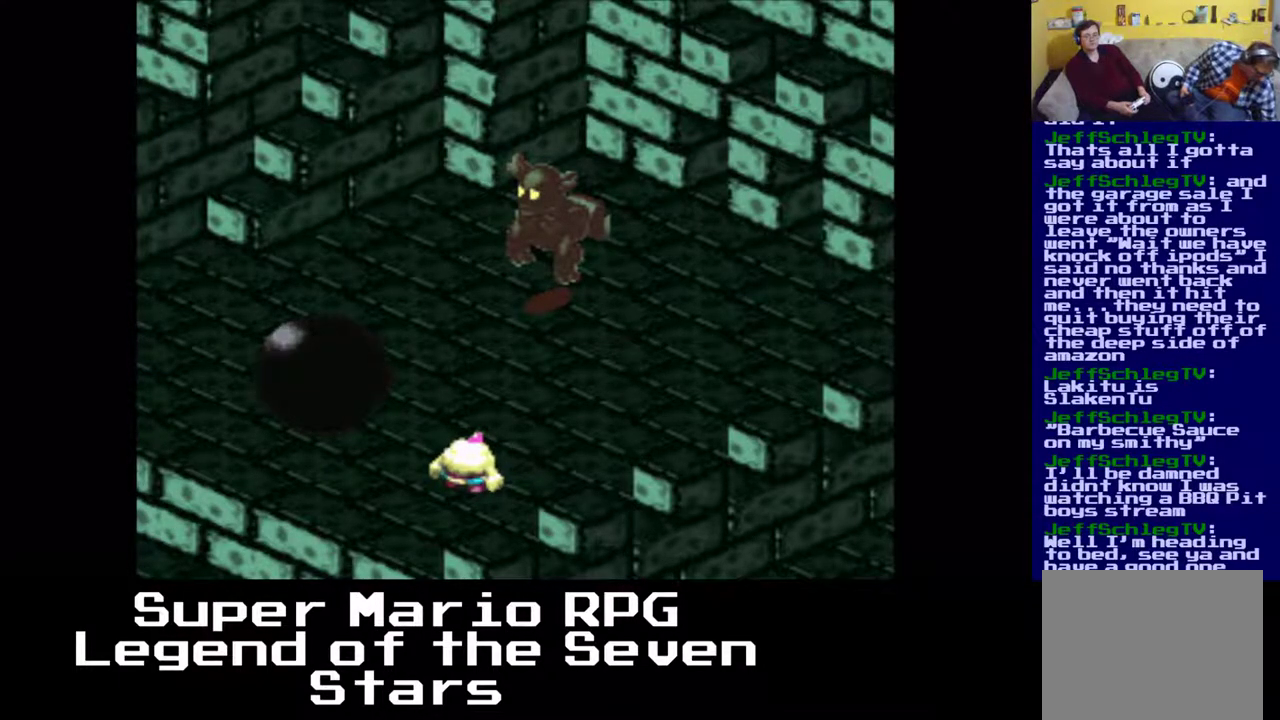
{"buttons": [], "left_stick": "center", "events": []}
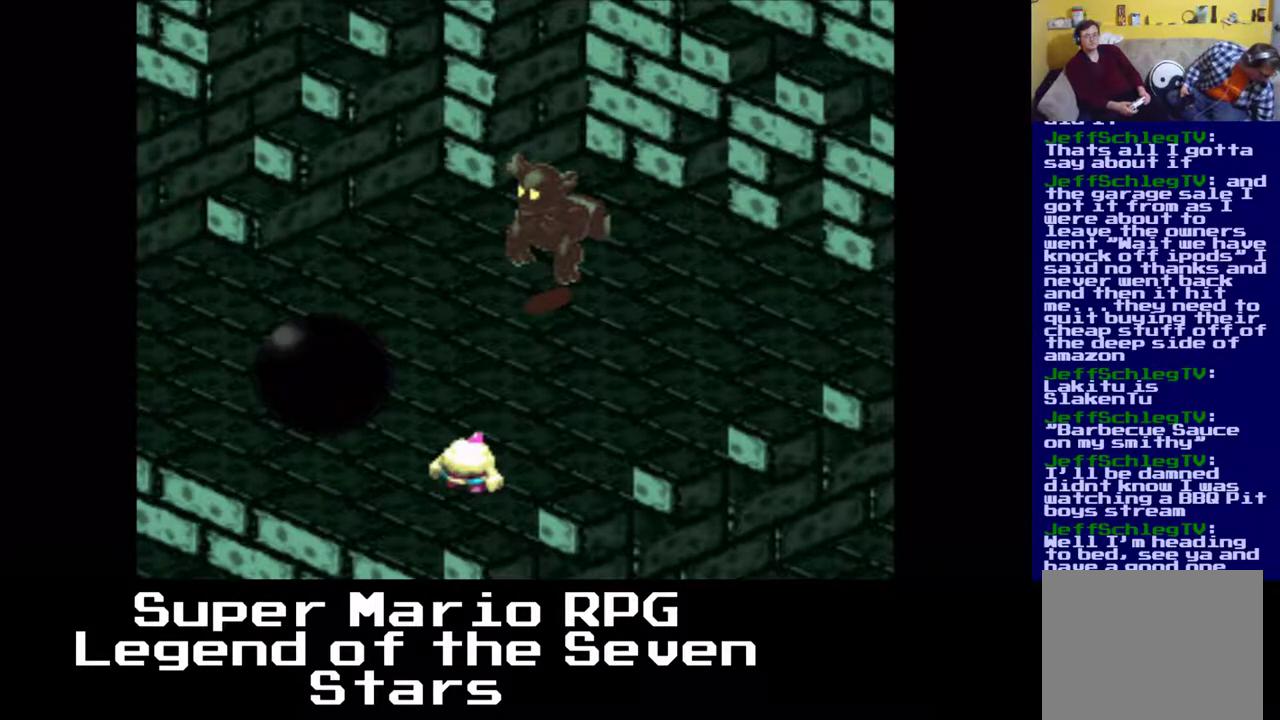
{"buttons": [], "left_stick": "center", "events": [[200, "B", "down"], [333, "B", "up"]]}
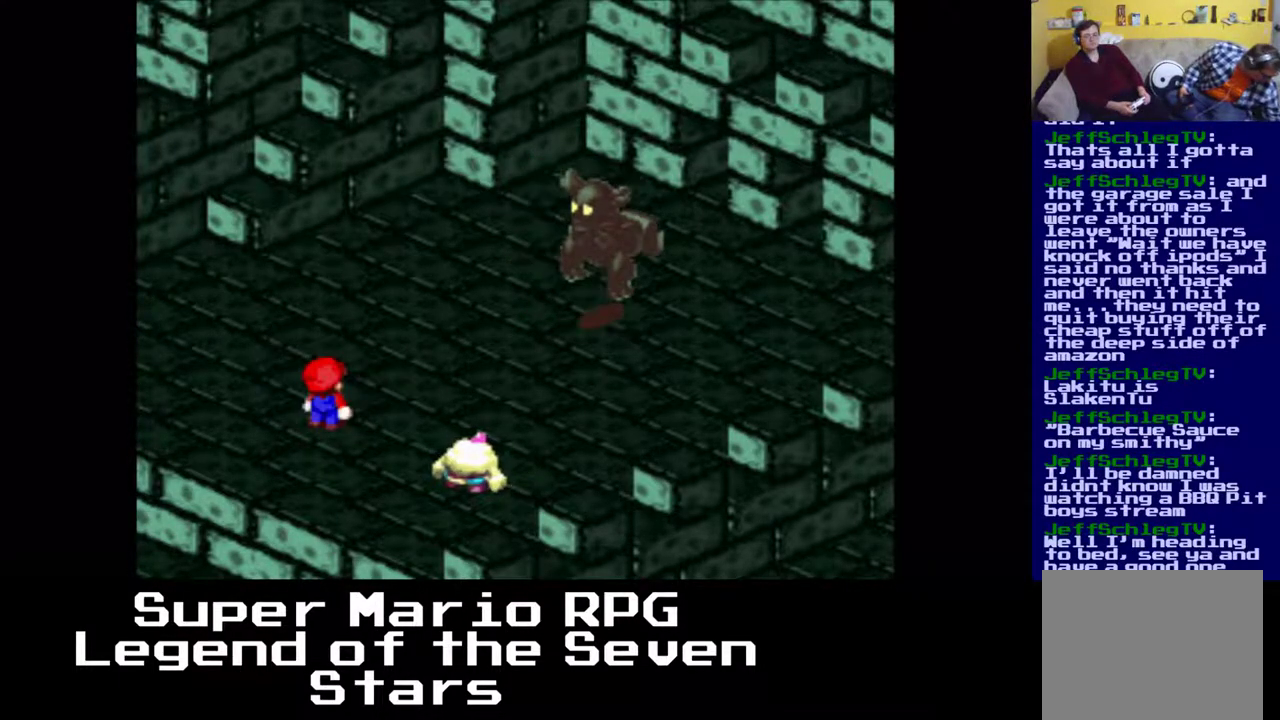
{"buttons": [], "left_stick": "center", "events": []}
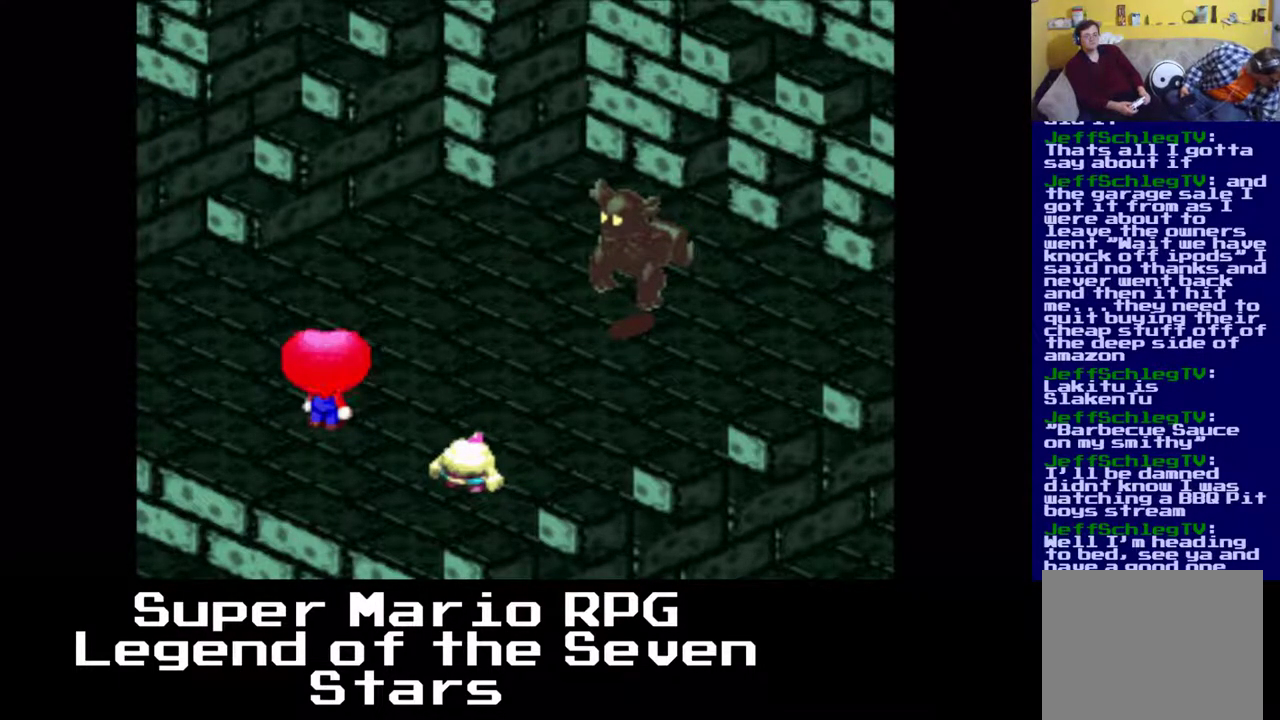
{"buttons": [], "left_stick": "center", "events": []}